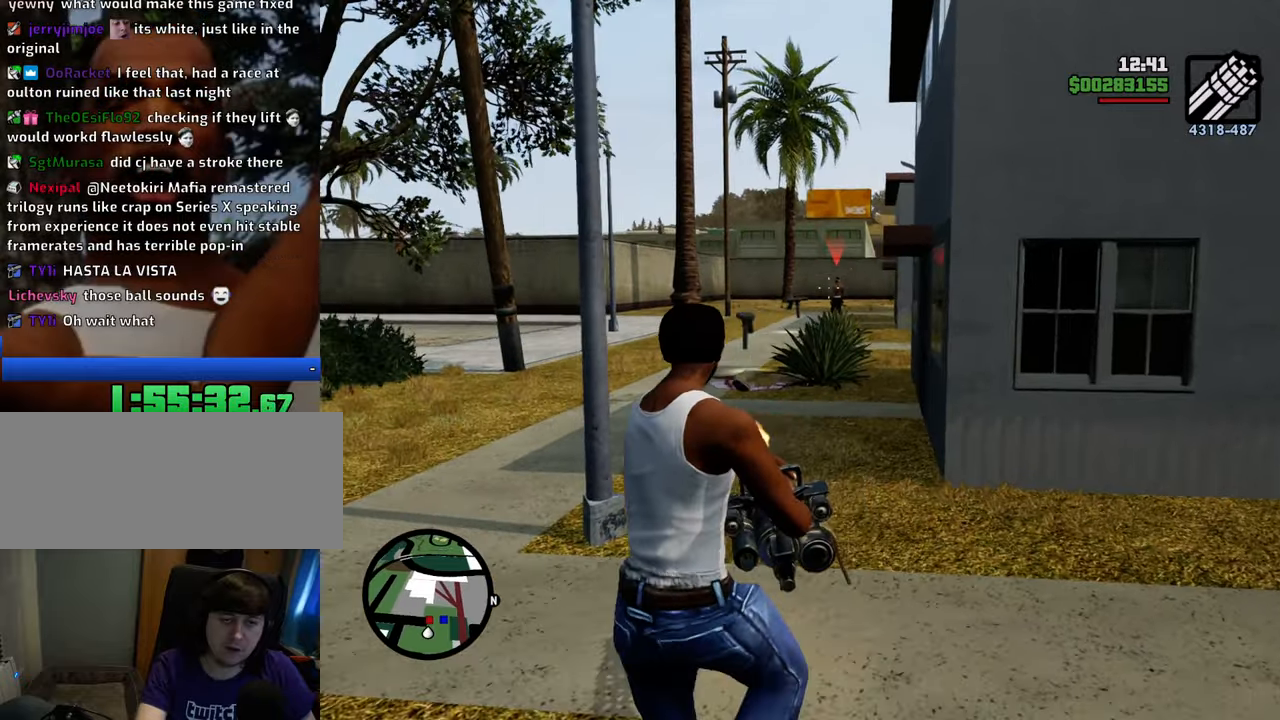
Gameplay with keyboard and mouse; each line is a JSON object with the keys and mouse buttons held at the frame after it. "events" lists presses ("down") and releases ("up") of "1", "2", "3", "4", "5", "6", "8", "a", "alt", "c", "ctrl", "d", "down", "e", "escape", "f", "f1", "f2", "f3", "g", "h", "left", "num2", "q", "r", "right", "s", "shift", "space", "t", "tab", "up", "v", "w", "x", "z", "mouse_left", "mouse_middle", "mouse_right", "mouse_wheel_up" and "mouse_wheel_down" between this image and that frame as [ms after this image, input, new state], when the widget could be followed in between. "mouse_left", "mouse_middle", "mouse_right", "mouse_wheel_up", "mouse_wheel_down" = the "left", "middle", "right", "wheel_up", "wheel_down" buttons of the "mouse" list. No other keys are recorded. Mouse movement is not recorded.
{"keys": ["a"], "mouse": ["right"], "events": [[100, "mouse_right", "up"], [100, "s", "up"], [334, "mouse_right", "down"], [367, "a", "down"], [367, "d", "up"]]}
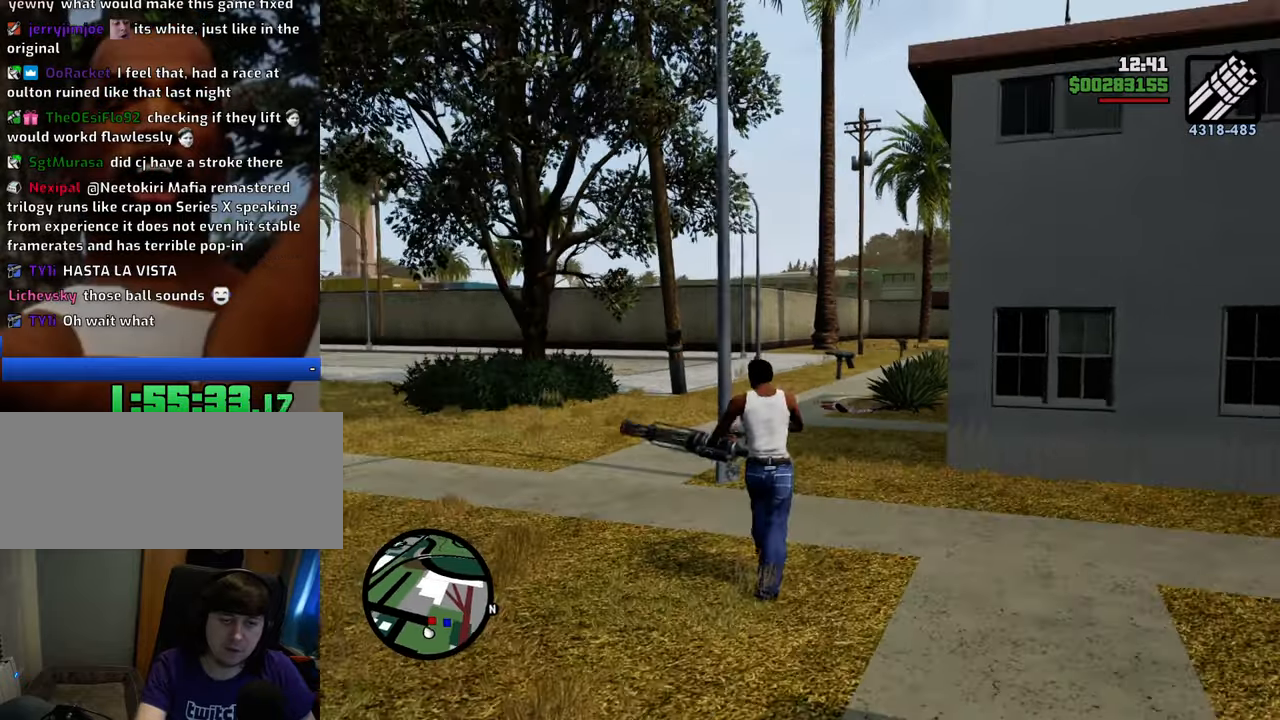
{"keys": ["s"], "mouse": ["right"], "events": [[117, "s", "down"], [434, "a", "up"]]}
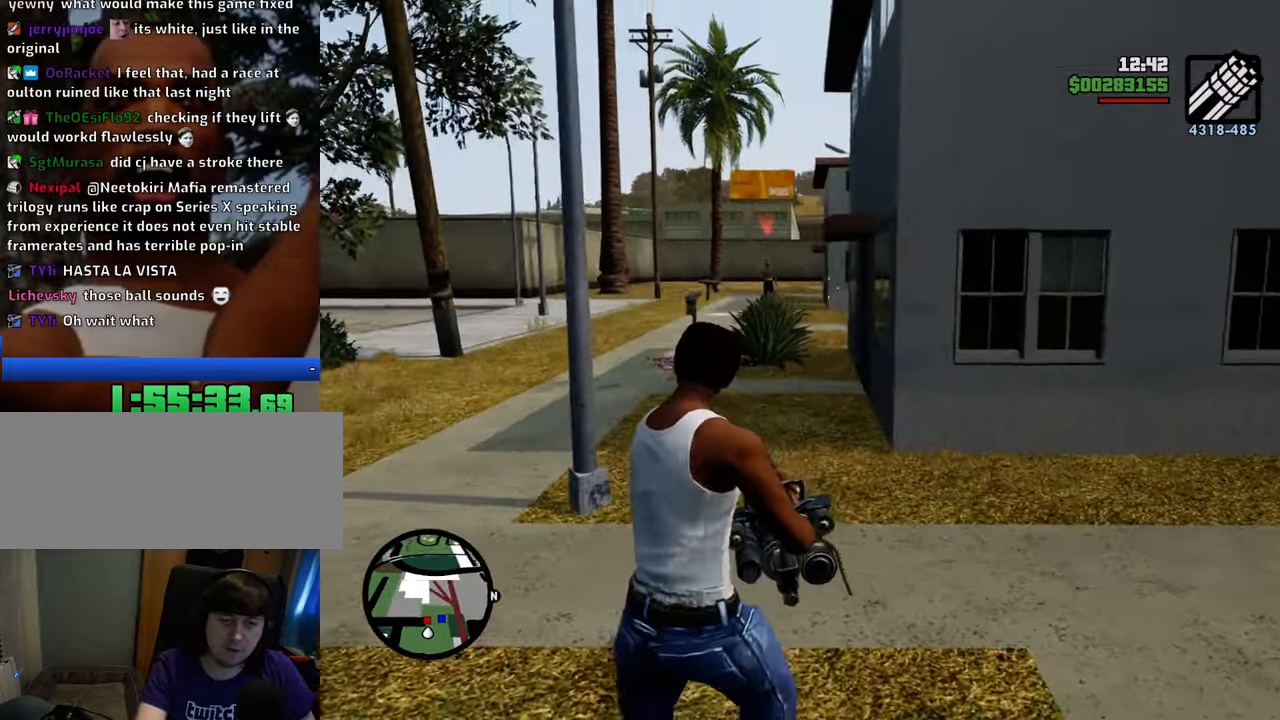
{"keys": ["s"], "mouse": ["right"], "events": [[217, "mouse_left", "down"], [267, "mouse_left", "up"], [367, "mouse_left", "down"], [451, "mouse_left", "up"]]}
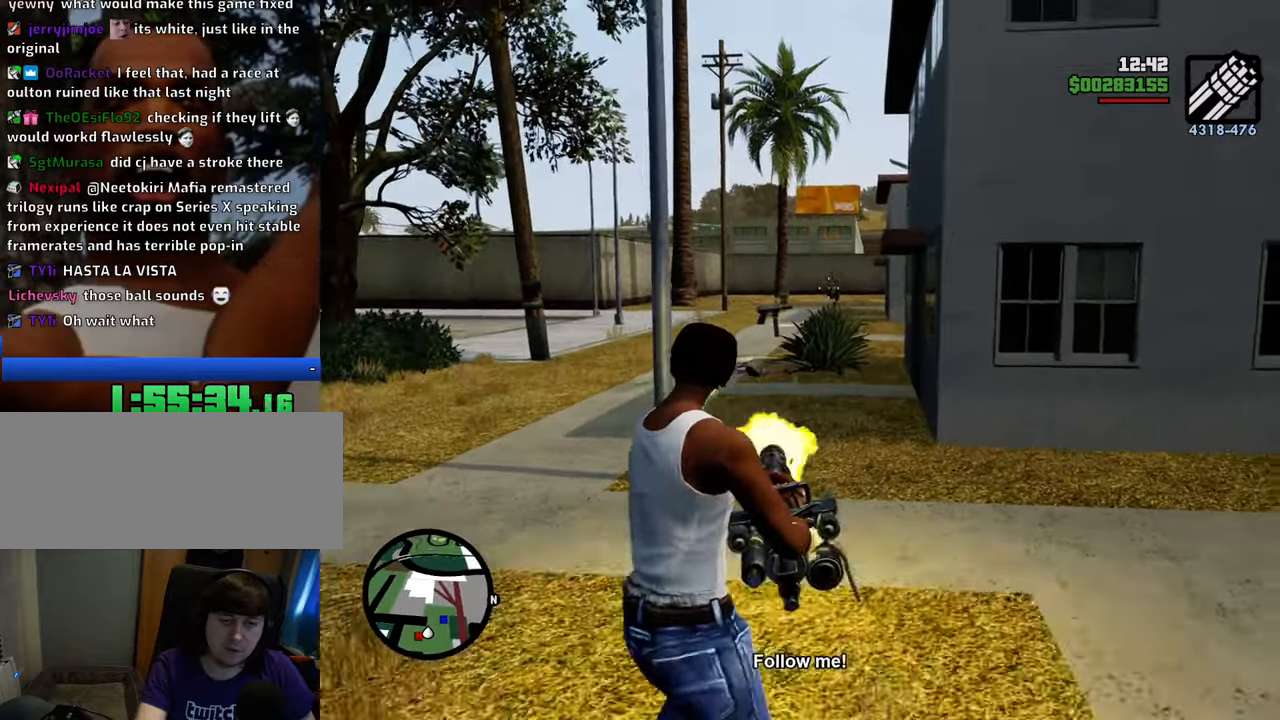
{"keys": ["a", "space"], "mouse": [], "events": [[17, "a", "down"], [17, "mouse_right", "up"], [17, "s", "up"], [151, "1", "down"], [151, "space", "down"], [301, "1", "up"]]}
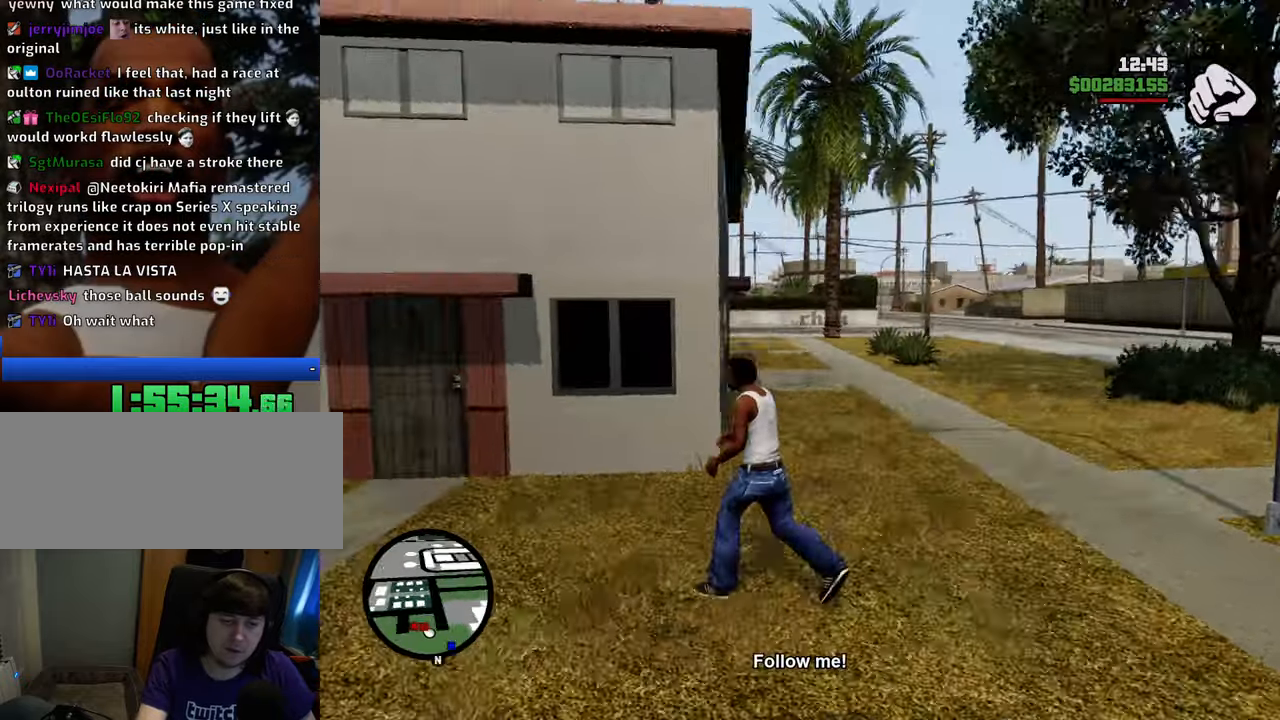
{"keys": ["a", "space", "w"], "mouse": [], "events": [[34, "w", "down"]]}
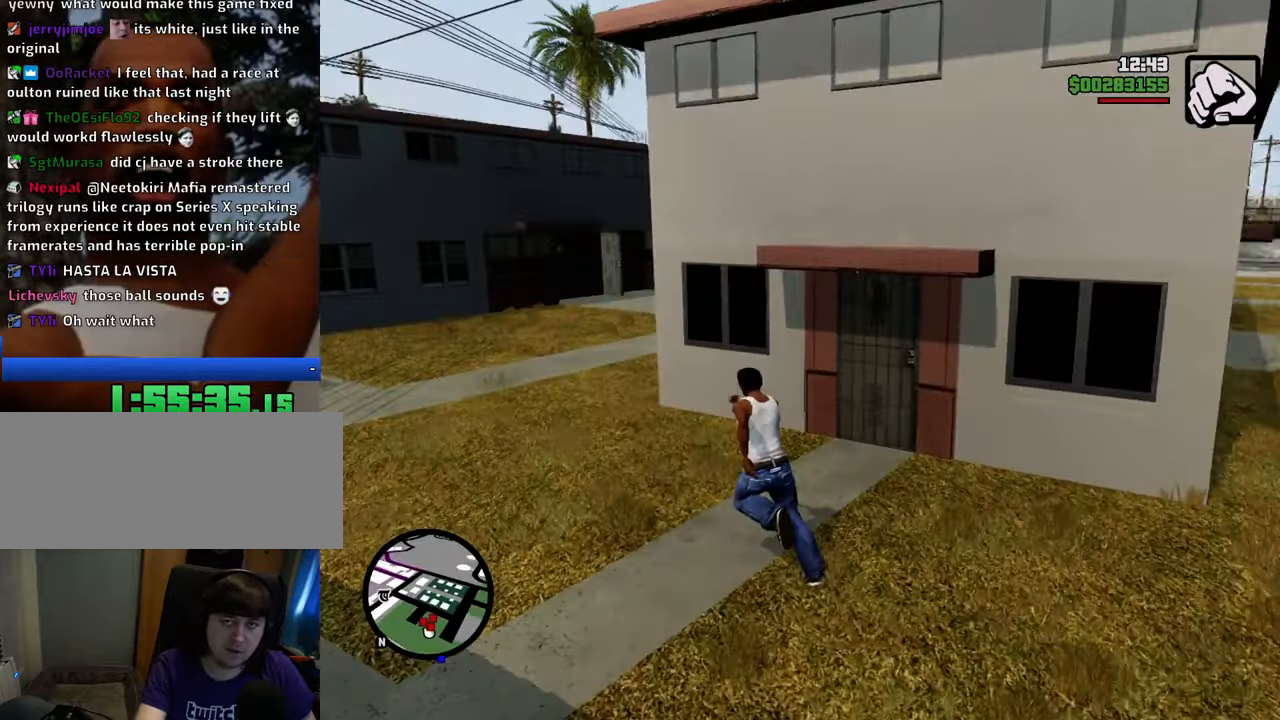
{"keys": ["a", "w"], "mouse": [], "events": [[467, "space", "up"]]}
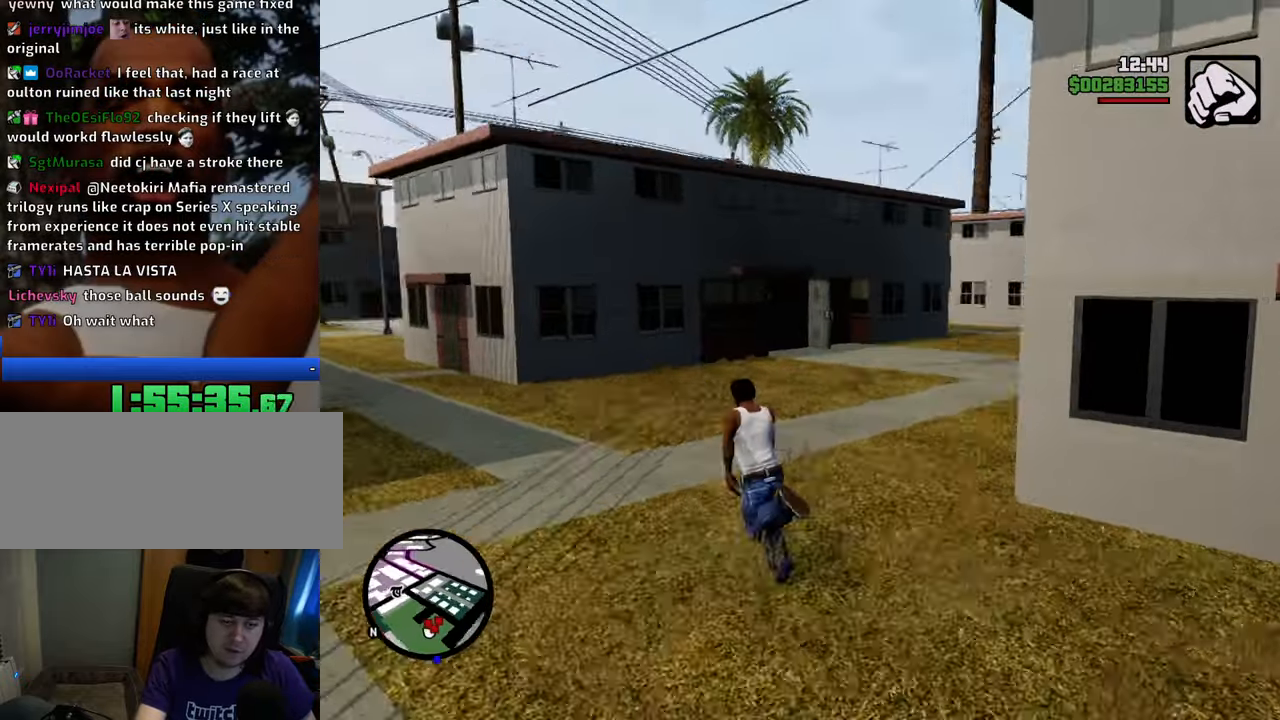
{"keys": ["a"], "mouse": ["right"], "events": [[16, "w", "up"], [67, "mouse_wheel_down", "down"], [117, "mouse_wheel_down", "up"], [200, "mouse_right", "down"]]}
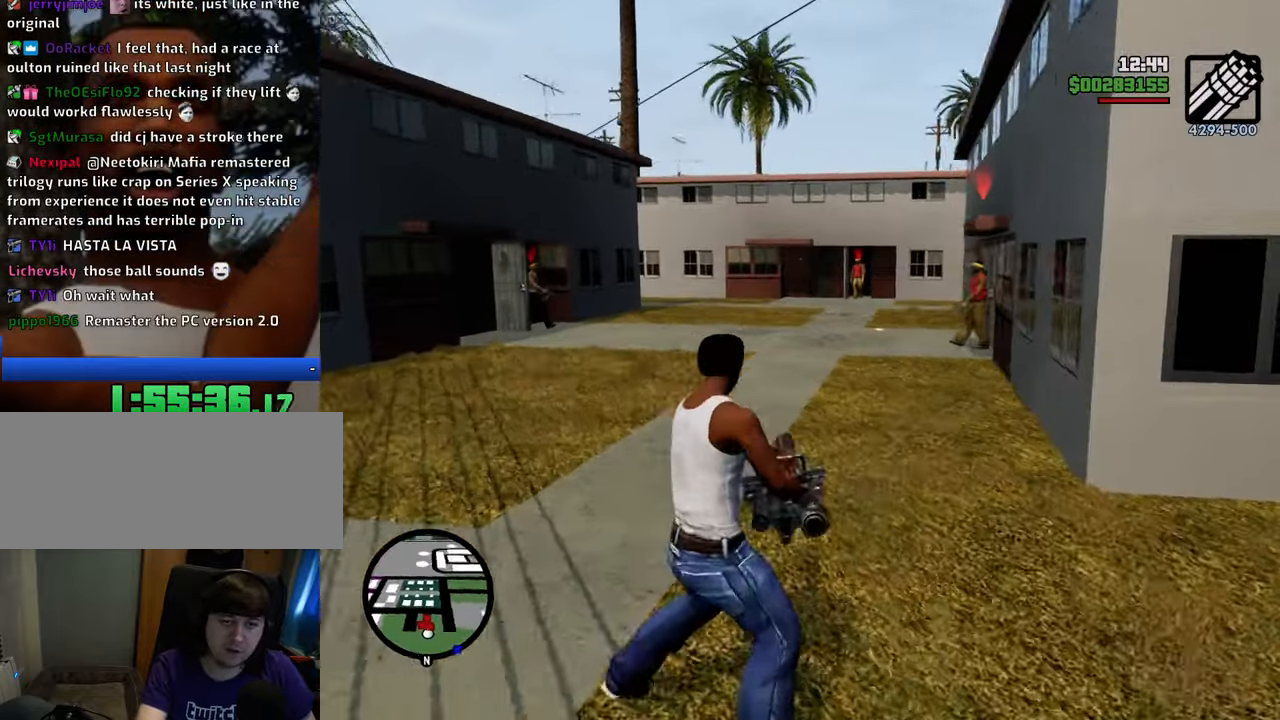
{"keys": ["a"], "mouse": ["right"], "events": [[83, "mouse_left", "down"], [167, "mouse_left", "up"], [267, "mouse_left", "down"], [367, "mouse_left", "up"], [401, "mouse_left", "down"], [501, "mouse_left", "up"]]}
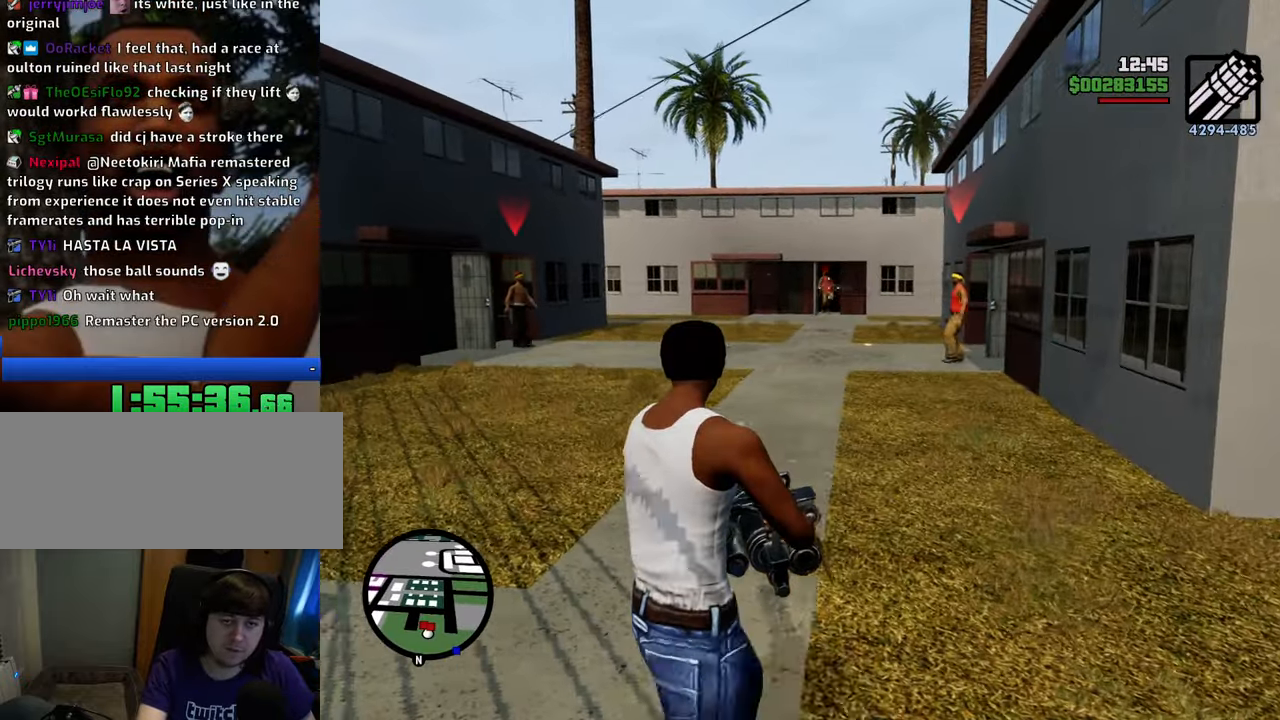
{"keys": ["a"], "mouse": ["left", "right"], "events": [[50, "mouse_left", "down"], [134, "mouse_left", "up"], [234, "mouse_left", "down"], [334, "mouse_left", "up"], [417, "mouse_left", "down"]]}
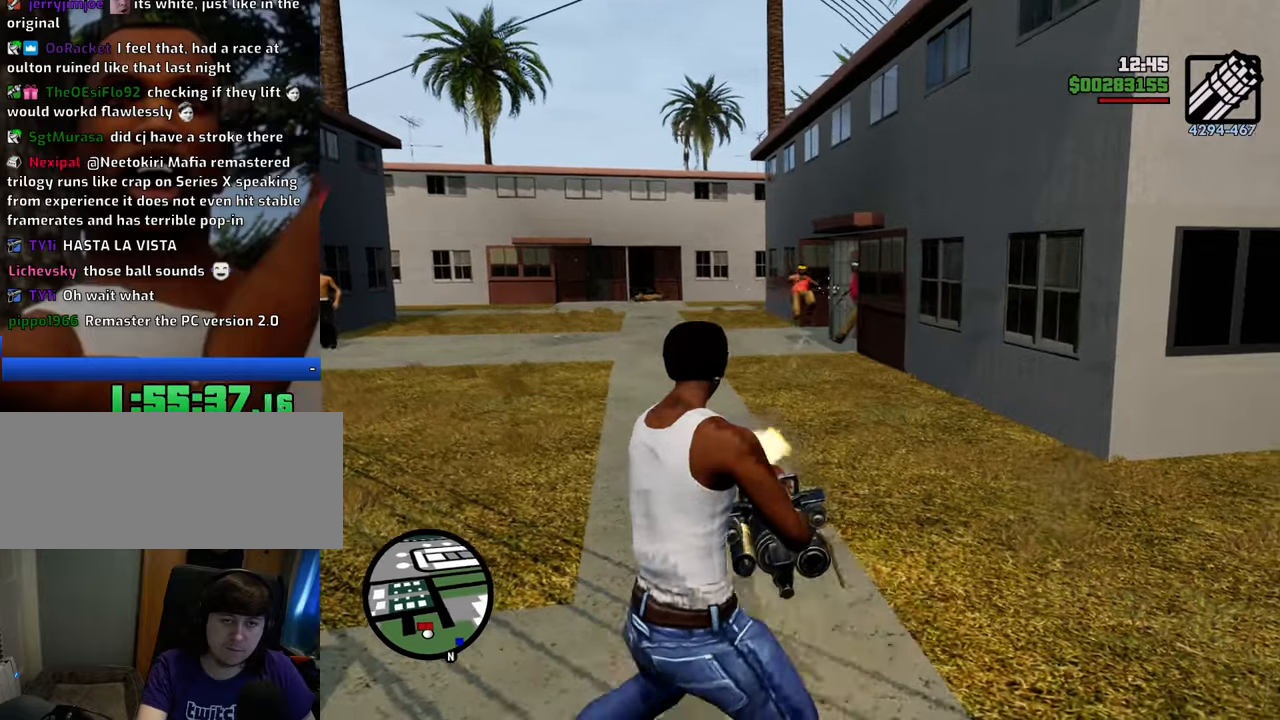
{"keys": ["a"], "mouse": ["left", "right"], "events": [[17, "mouse_left", "up"], [117, "mouse_left", "down"], [150, "mouse_left", "up"], [200, "mouse_left", "down"], [301, "mouse_left", "up"], [484, "mouse_left", "down"]]}
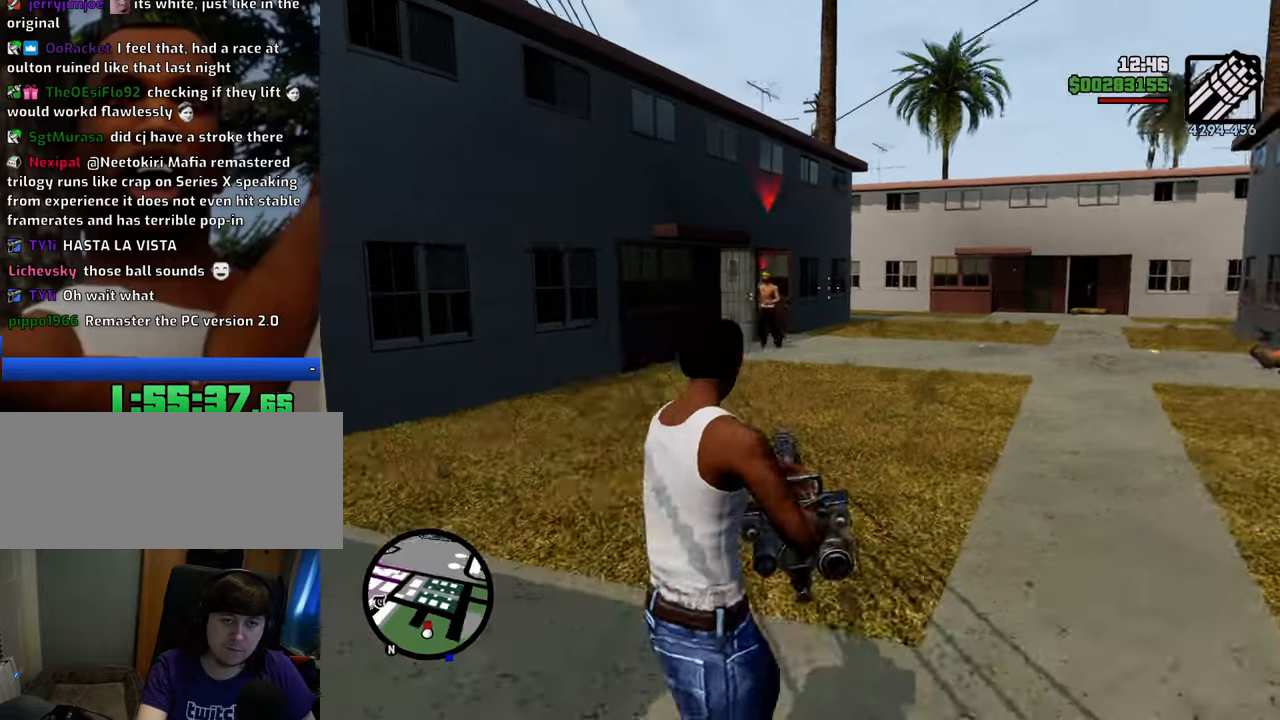
{"keys": ["w"], "mouse": ["left", "right"], "events": [[33, "w", "down"], [134, "mouse_left", "up"], [167, "mouse_left", "down"], [267, "mouse_left", "up"], [368, "a", "up"], [368, "mouse_left", "down"], [451, "mouse_left", "up"], [501, "mouse_left", "down"]]}
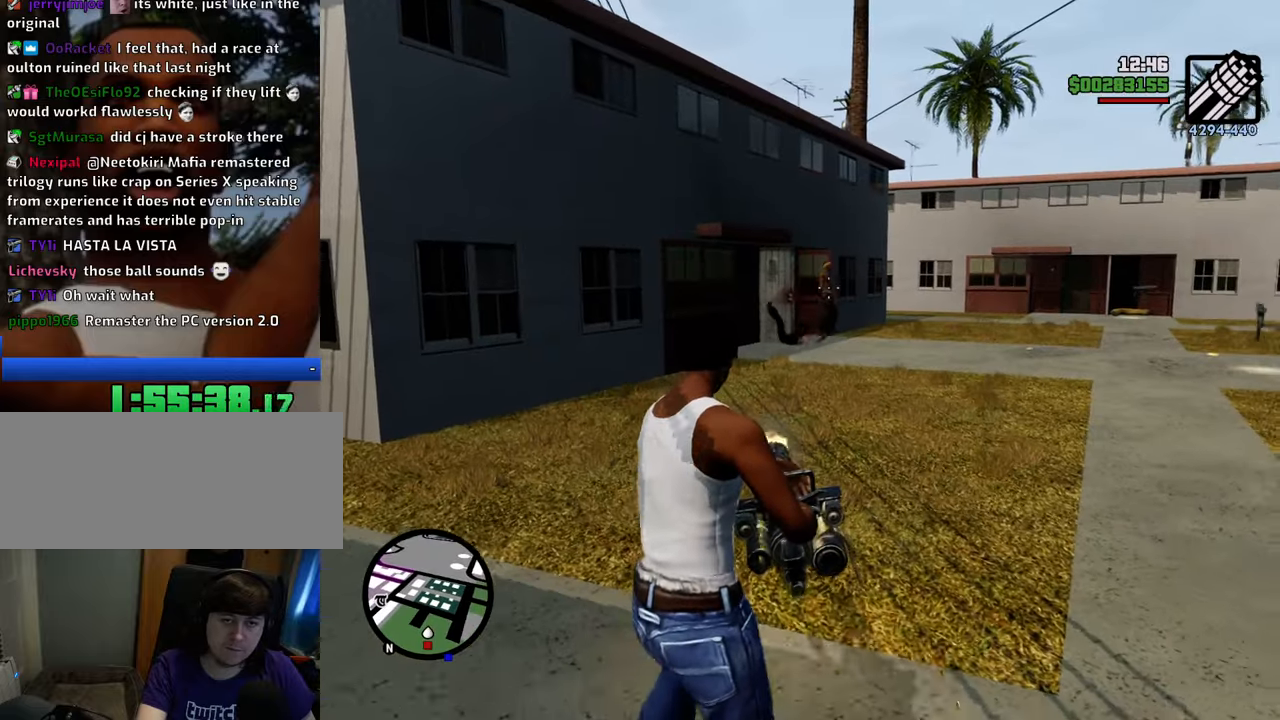
{"keys": ["a", "space", "w"], "mouse": [], "events": [[100, "mouse_left", "up"], [184, "a", "down"], [184, "mouse_right", "up"], [334, "1", "down"], [418, "space", "down"], [468, "1", "up"]]}
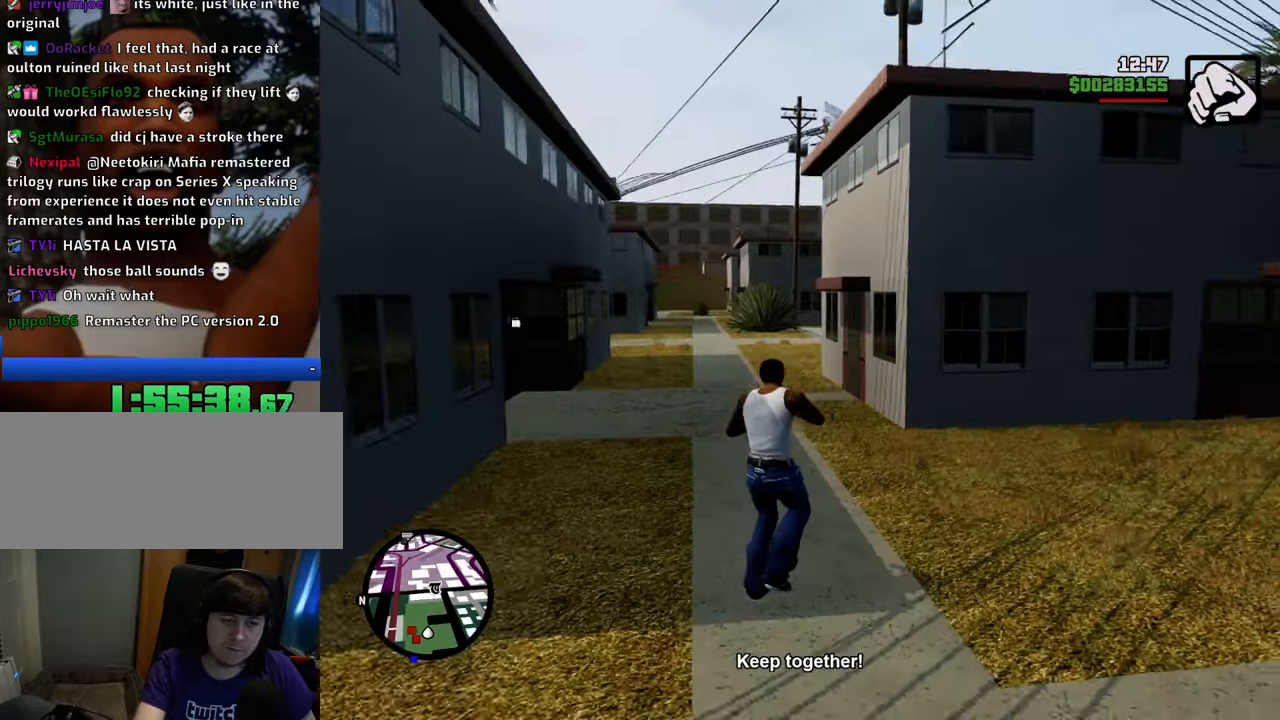
{"keys": ["a", "space"], "mouse": [], "events": [[17, "a", "up"], [151, "a", "down"], [201, "w", "up"]]}
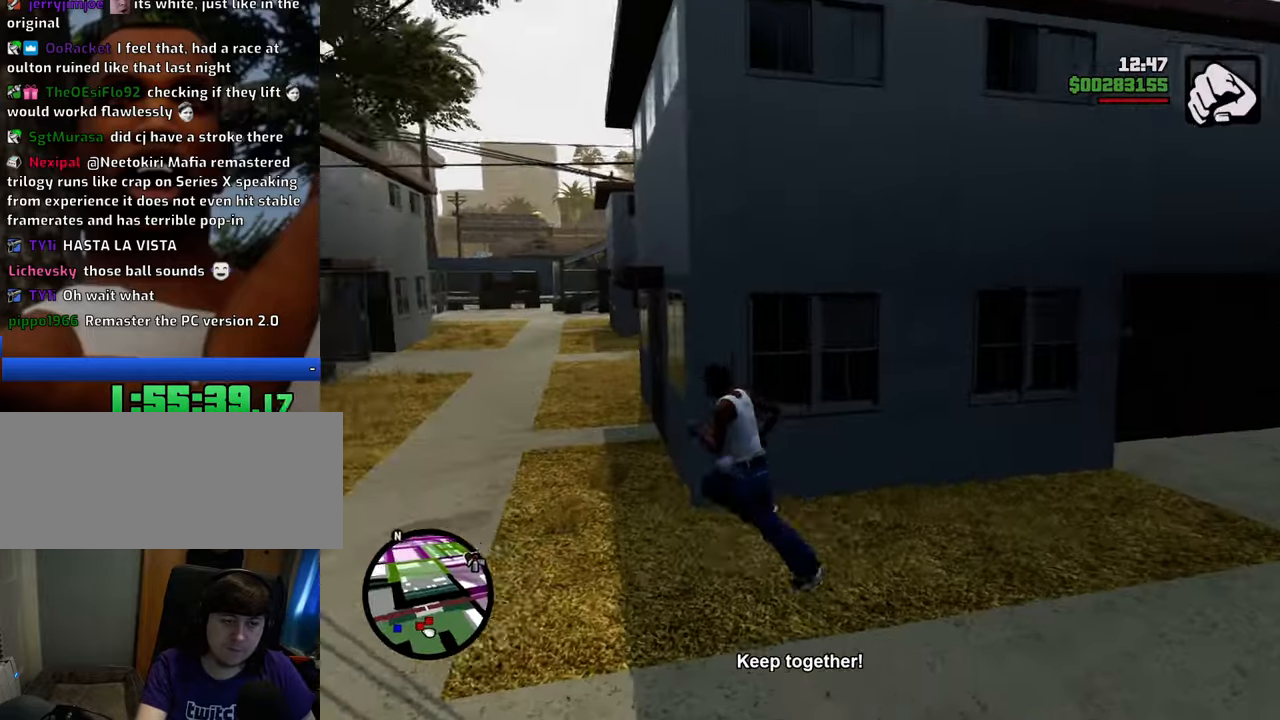
{"keys": ["space", "w"], "mouse": [], "events": [[83, "w", "down"], [167, "a", "up"]]}
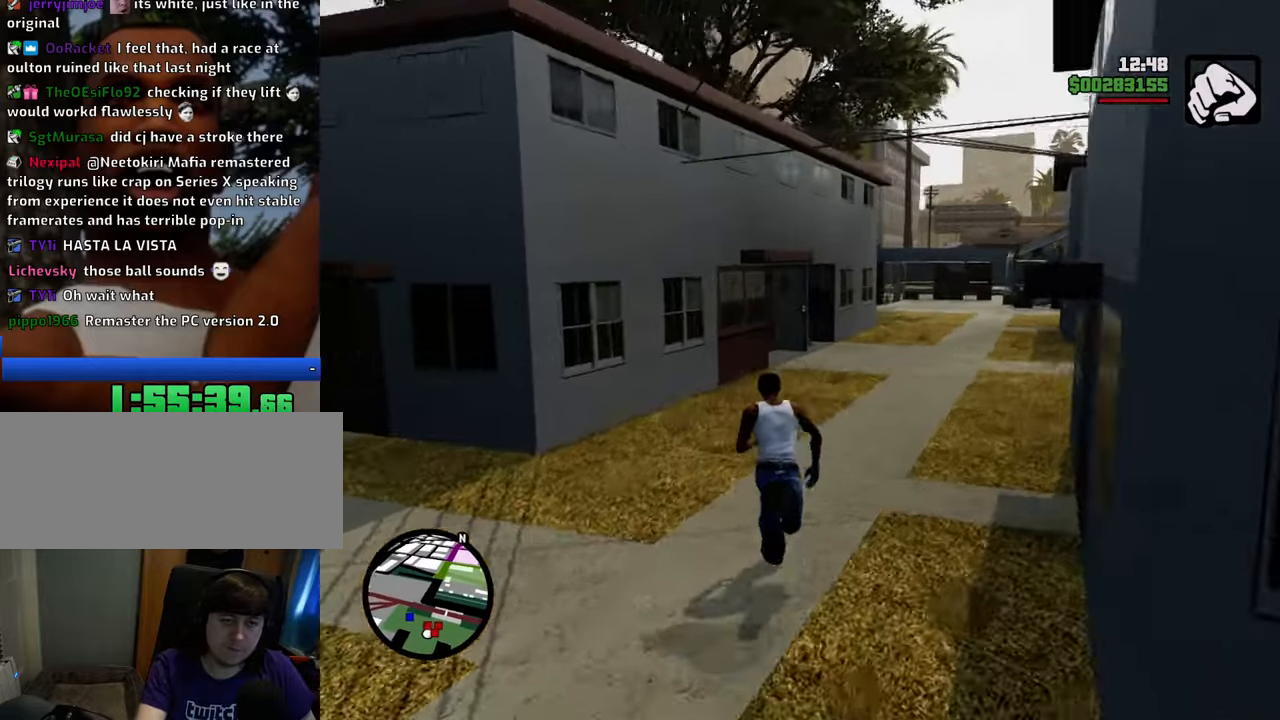
{"keys": ["d", "space", "w"], "mouse": [], "events": [[133, "d", "down"]]}
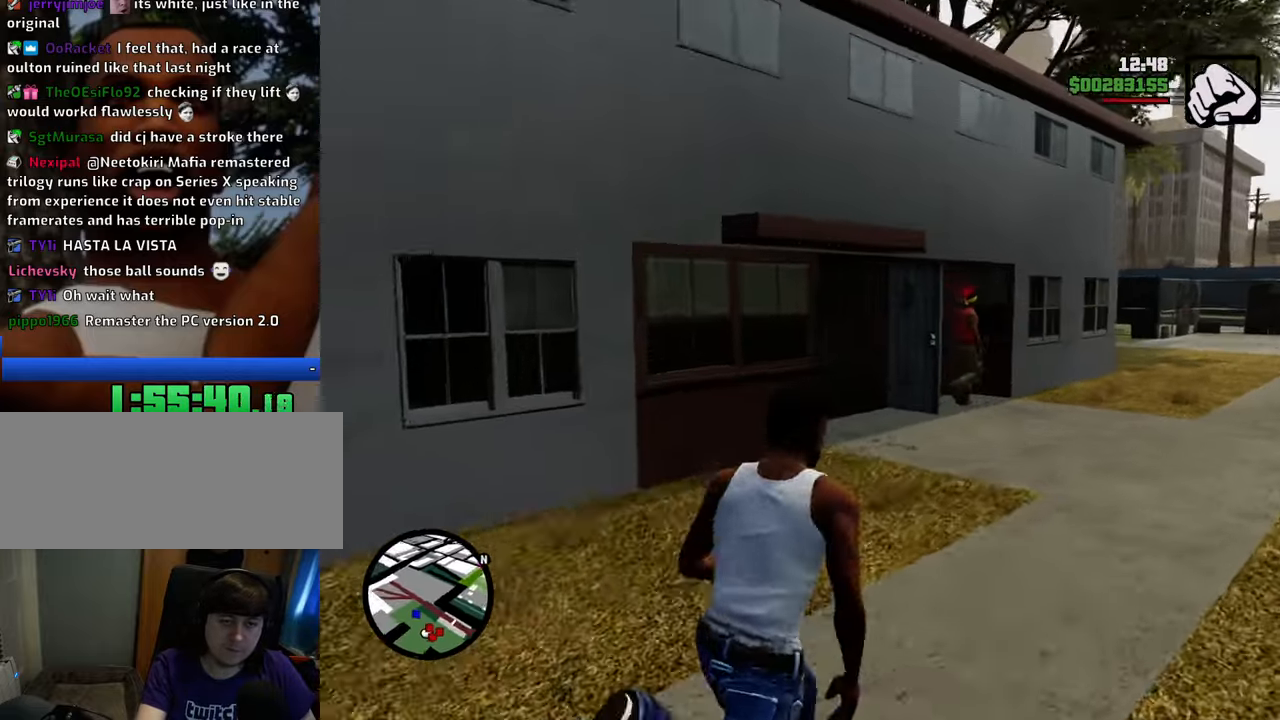
{"keys": ["d", "w"], "mouse": ["right"], "events": [[100, "space", "up"], [133, "mouse_wheel_down", "down"], [184, "mouse_wheel_down", "up"], [284, "mouse_right", "down"]]}
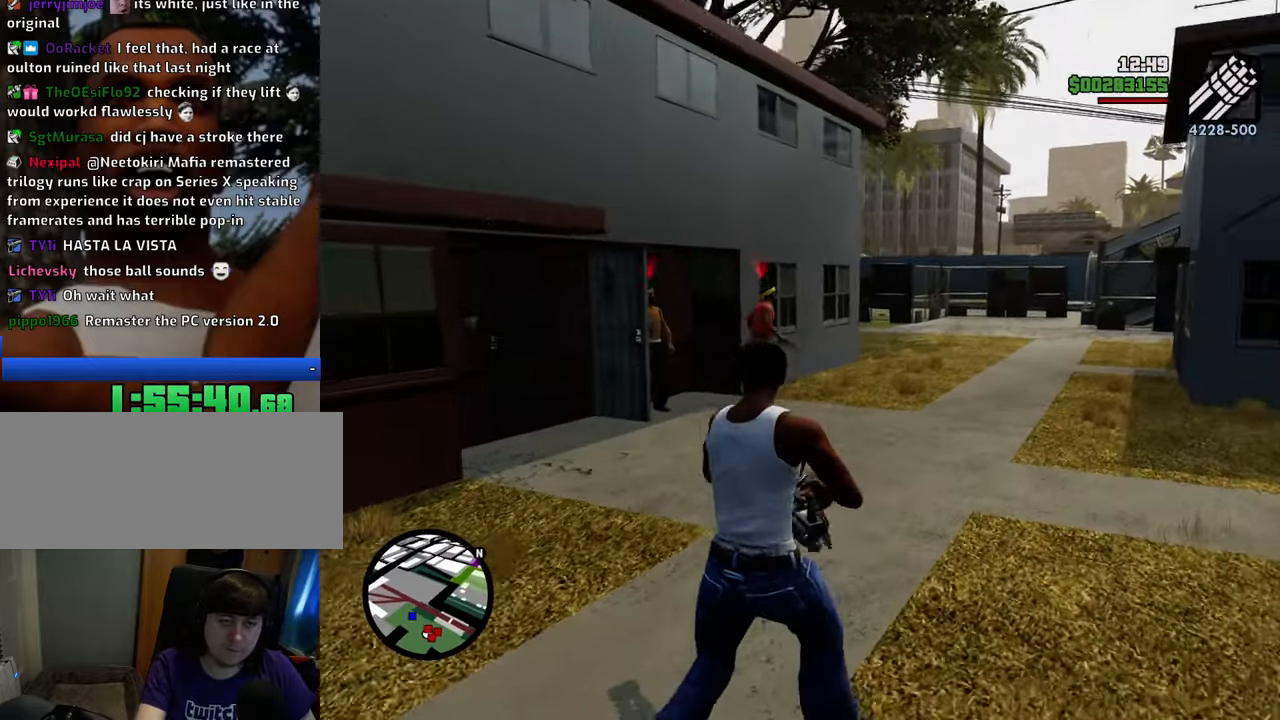
{"keys": ["d"], "mouse": ["right"], "events": [[117, "mouse_left", "down"], [150, "mouse_left", "up"], [200, "w", "up"], [251, "mouse_left", "down"], [351, "mouse_left", "up"], [384, "mouse_left", "down"], [484, "mouse_left", "up"]]}
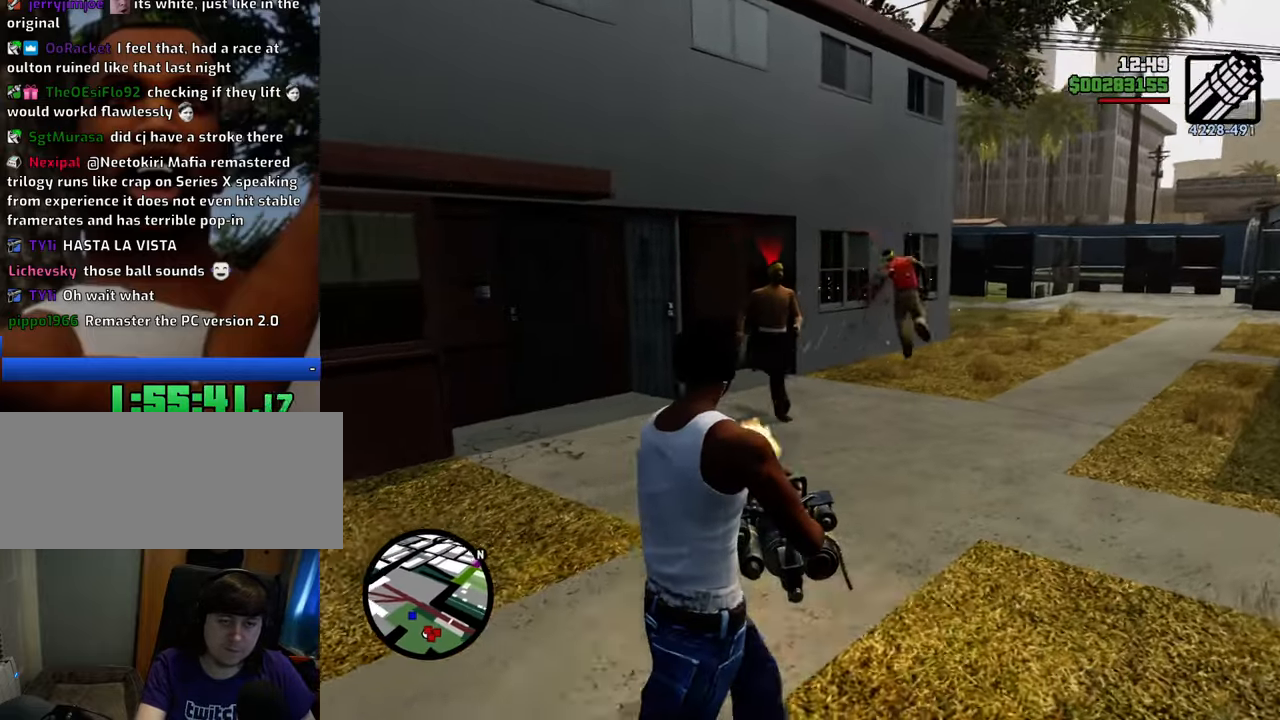
{"keys": ["a"], "mouse": ["left", "right"], "events": [[33, "a", "down"], [33, "mouse_left", "down"], [84, "d", "up"], [117, "mouse_left", "up"], [217, "mouse_left", "down"], [267, "mouse_left", "up"], [451, "mouse_left", "down"]]}
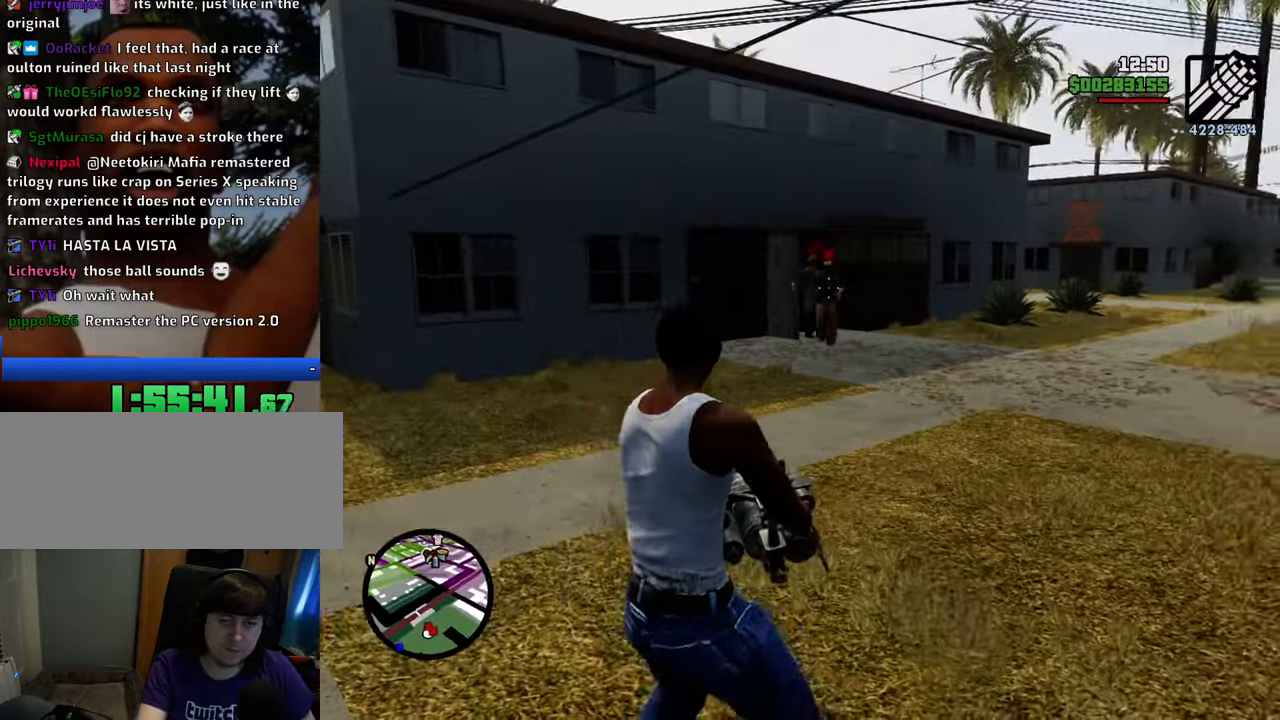
{"keys": ["a"], "mouse": ["right"], "events": [[66, "mouse_left", "up"], [150, "mouse_left", "down"], [200, "mouse_left", "up"], [300, "mouse_left", "down"], [384, "mouse_left", "up"]]}
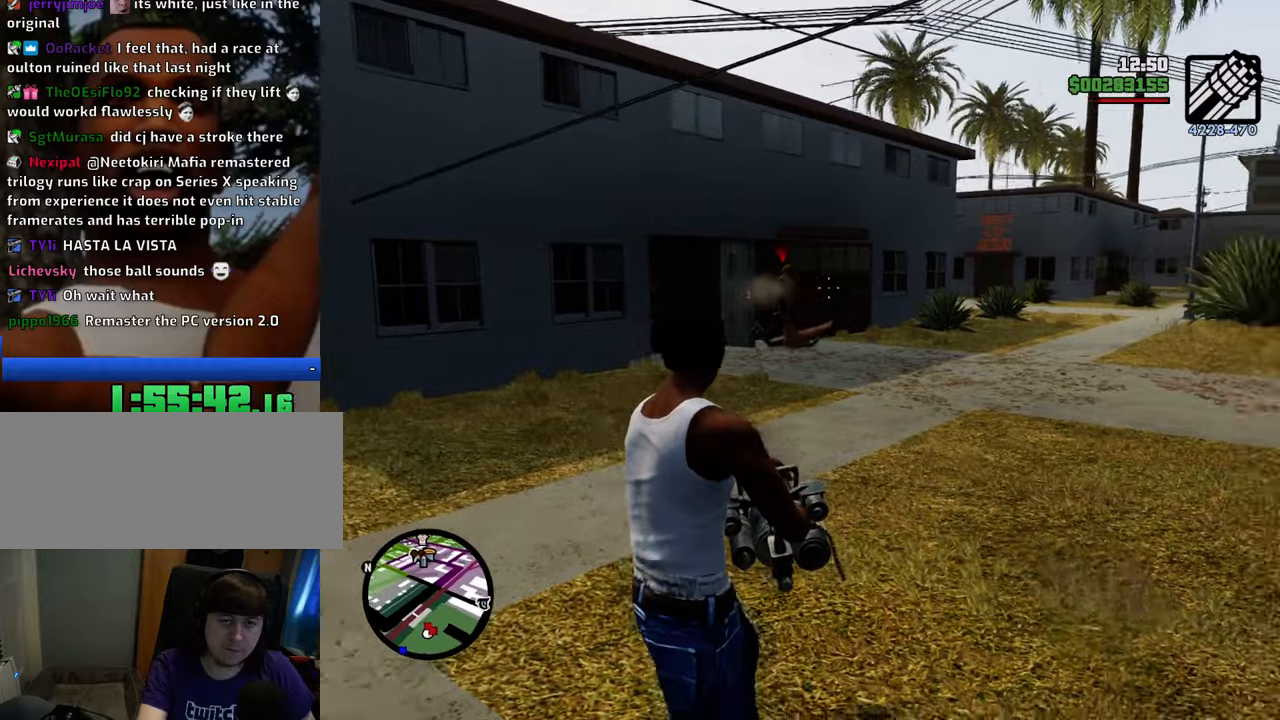
{"keys": ["a"], "mouse": ["right"], "events": [[167, "mouse_left", "down"], [218, "mouse_left", "up"], [318, "mouse_left", "down"], [401, "mouse_left", "up"]]}
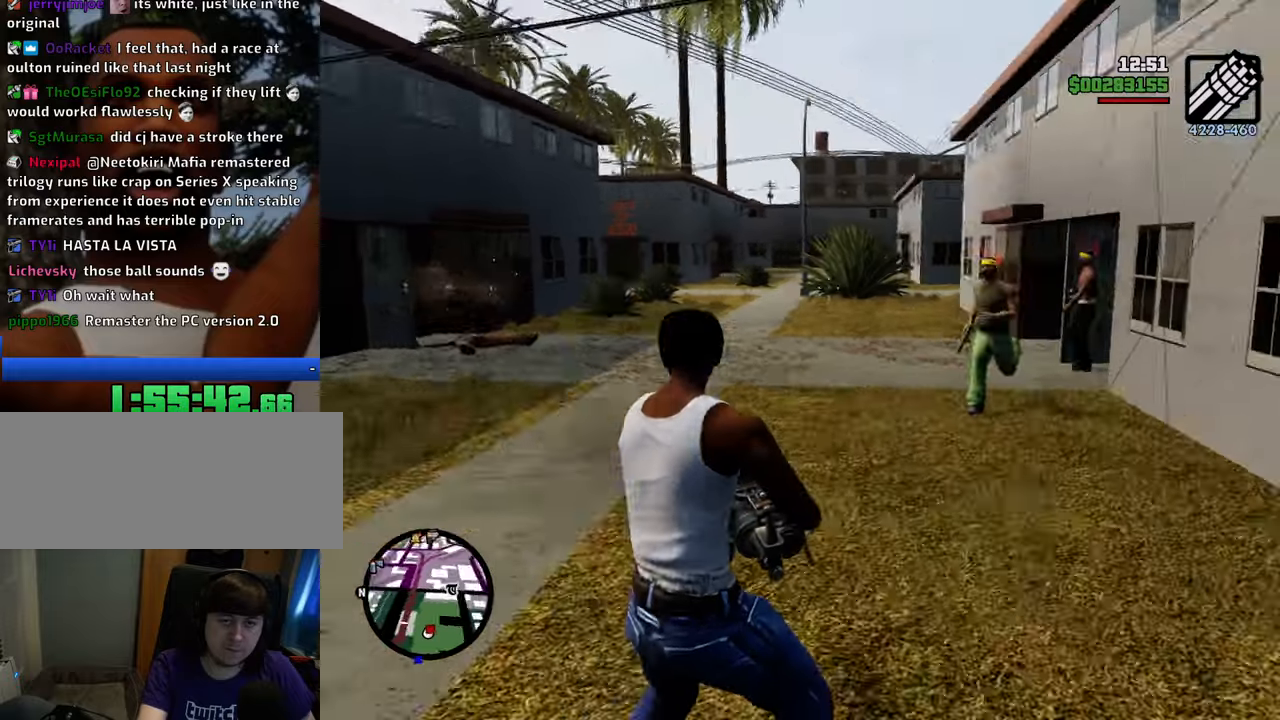
{"keys": ["a"], "mouse": ["right"], "events": [[50, "mouse_left", "down"], [133, "mouse_left", "up"], [233, "mouse_left", "down"], [284, "mouse_left", "up"], [384, "mouse_left", "down"], [467, "mouse_left", "up"]]}
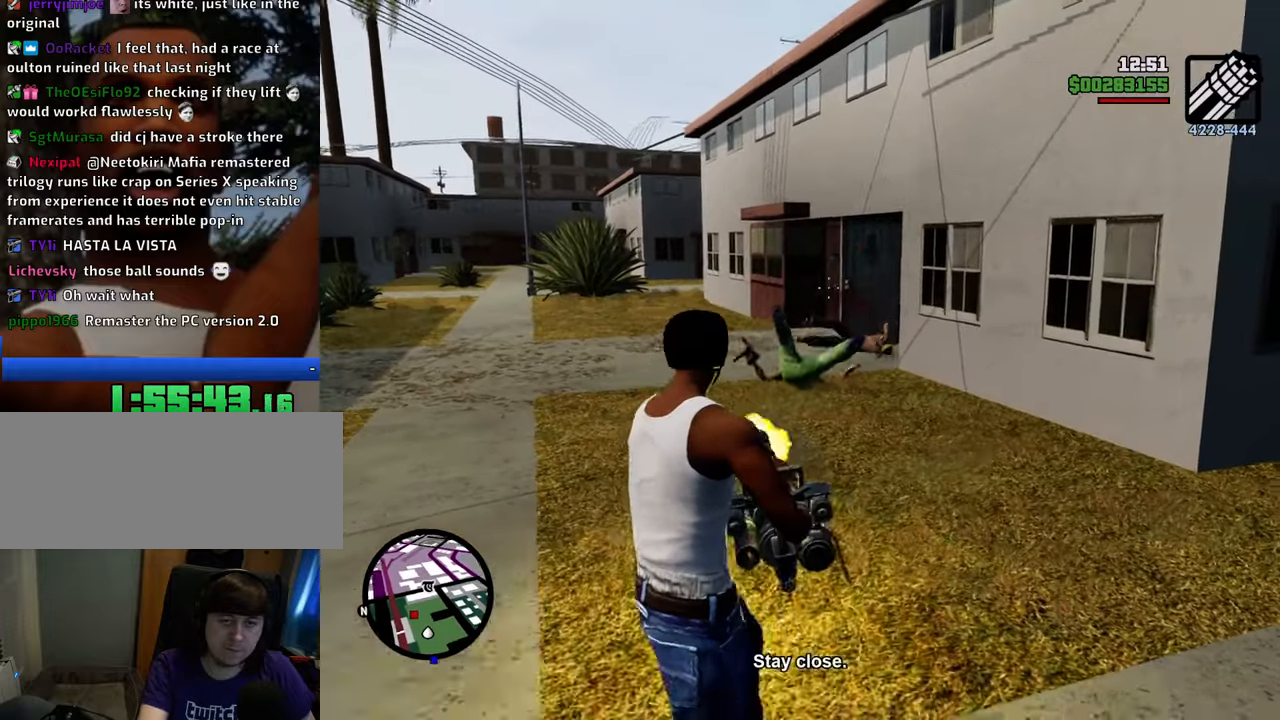
{"keys": ["space", "w"], "mouse": [], "events": [[67, "mouse_right", "up"], [67, "w", "down"], [117, "space", "down"], [150, "1", "down"], [300, "1", "up"], [384, "a", "up"]]}
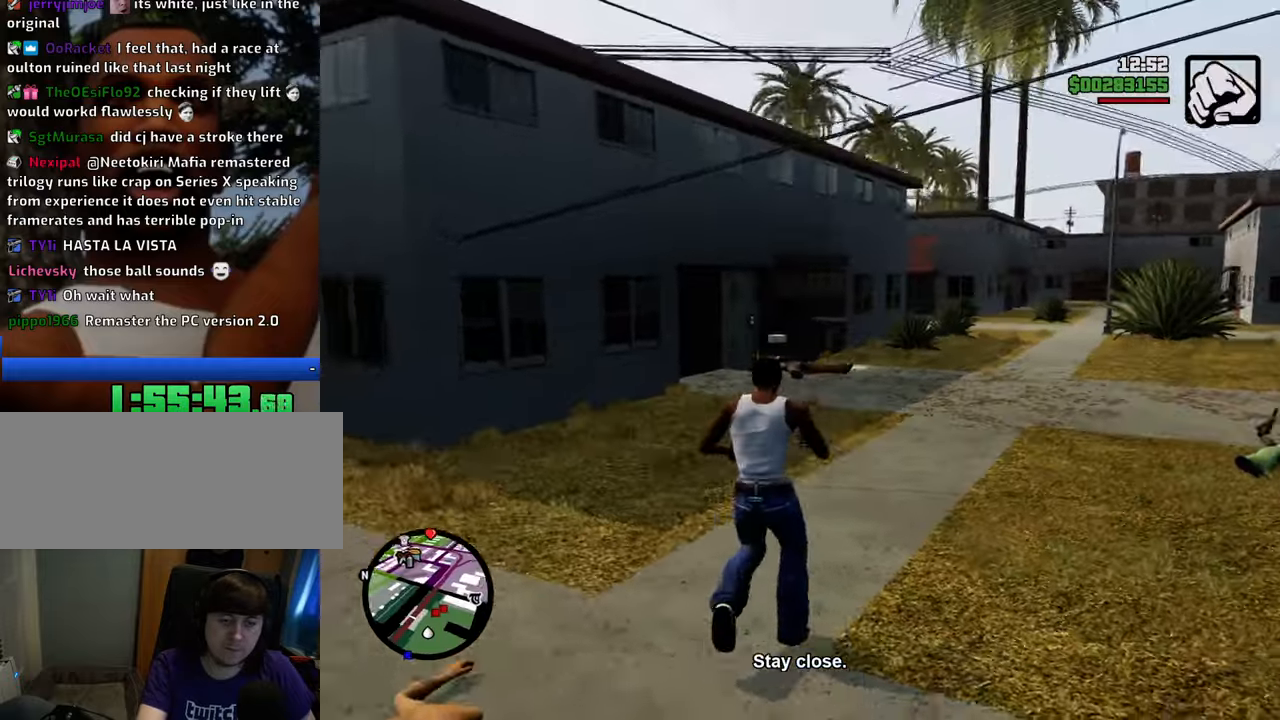
{"keys": ["space", "w"], "mouse": [], "events": []}
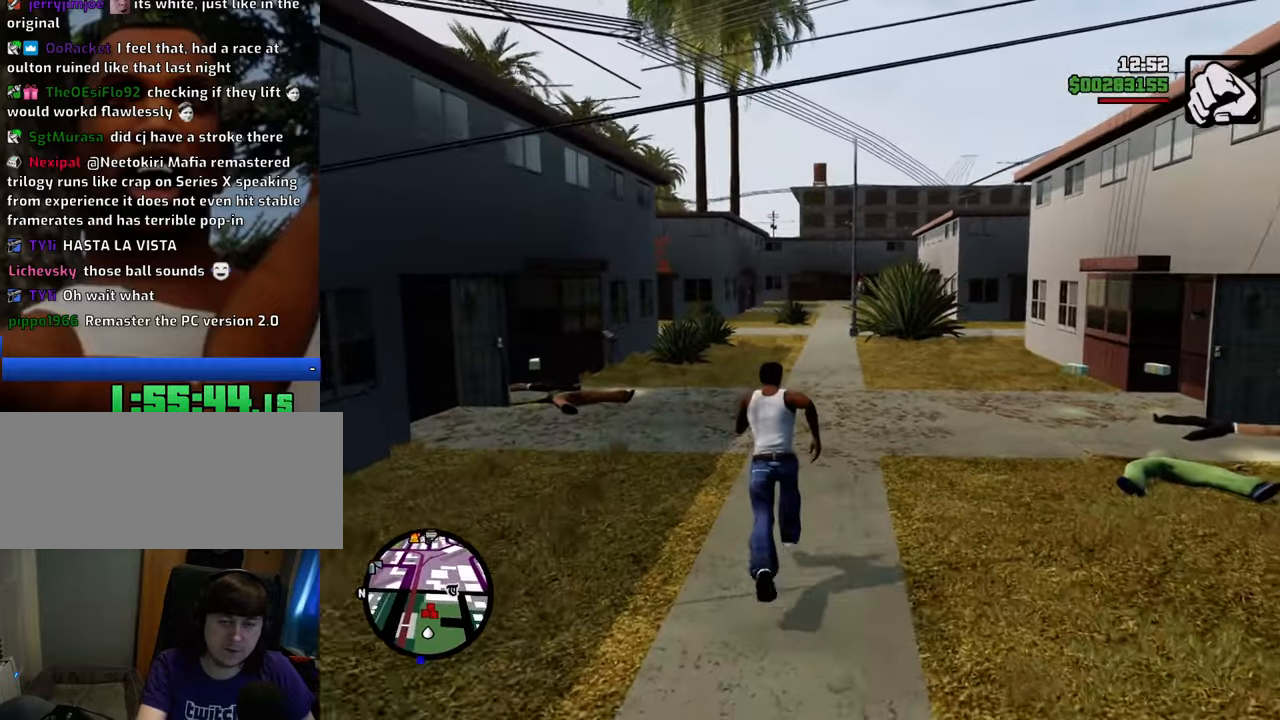
{"keys": ["space", "w"], "mouse": [], "events": []}
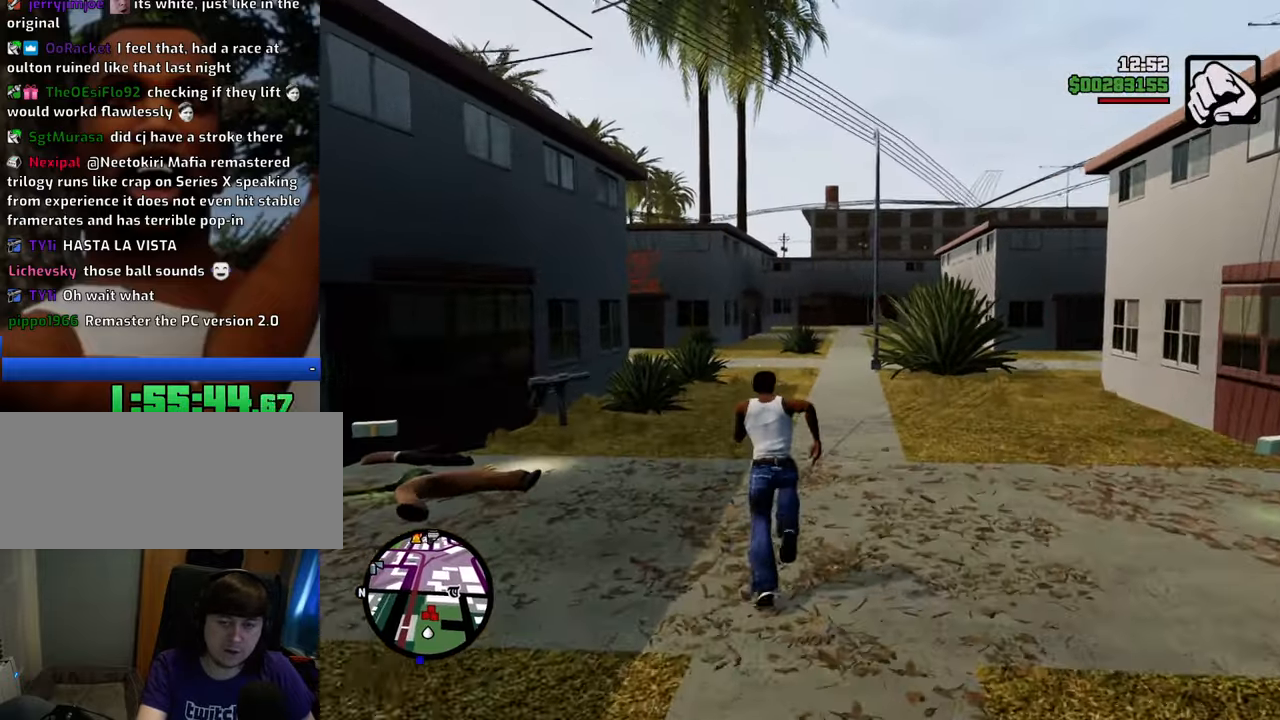
{"keys": ["space", "w"], "mouse": [], "events": []}
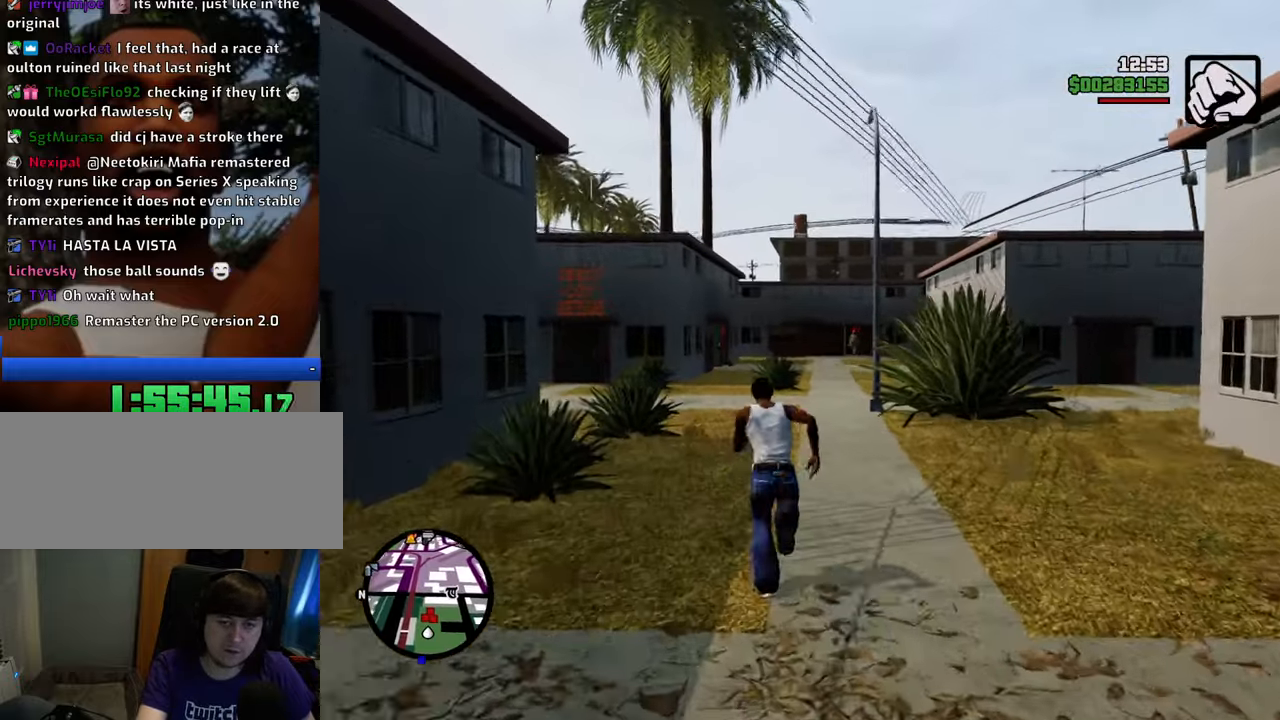
{"keys": ["space", "w"], "mouse": [], "events": []}
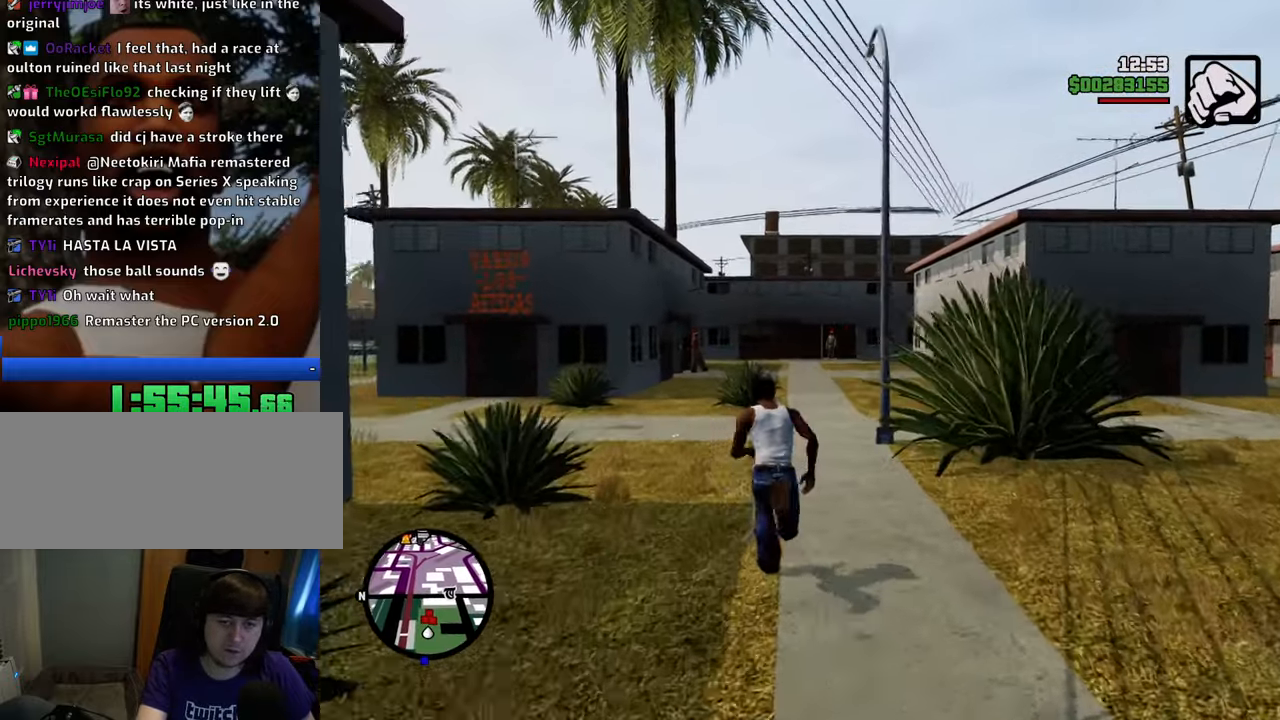
{"keys": ["w"], "mouse": ["right"], "events": [[234, "mouse_wheel_down", "down"], [284, "mouse_wheel_down", "up"], [284, "space", "up"], [368, "mouse_right", "down"]]}
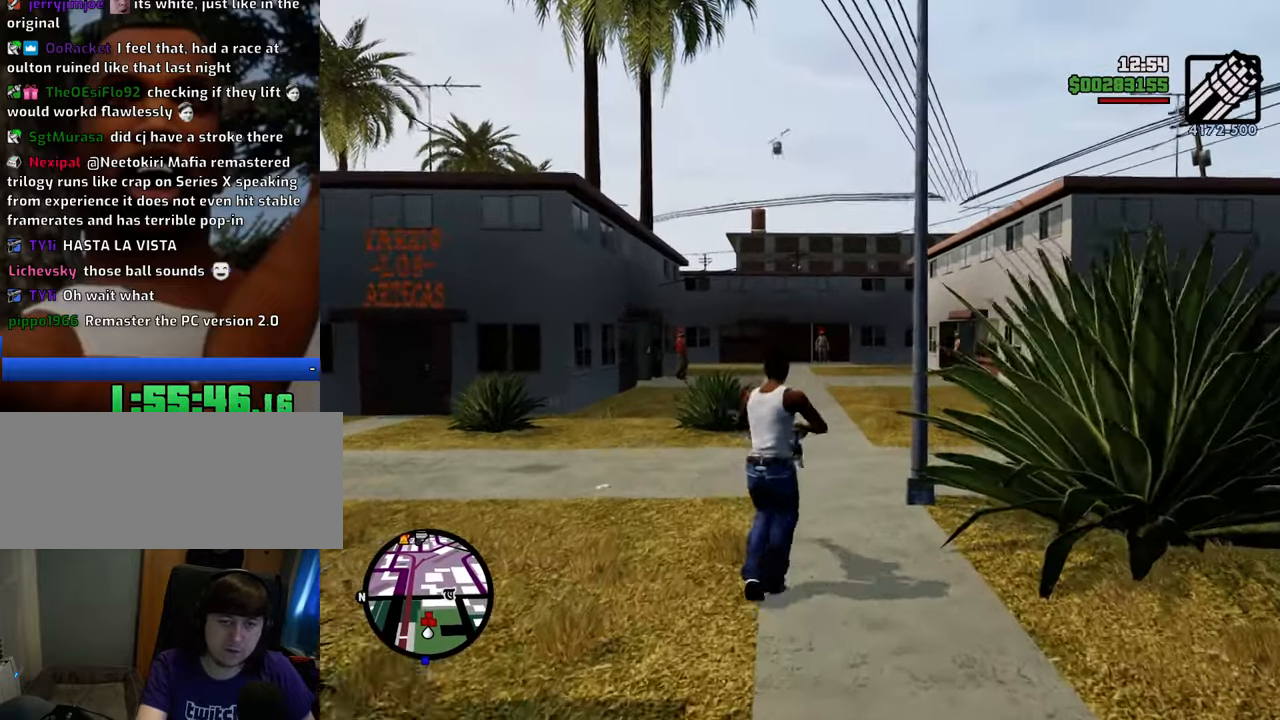
{"keys": ["w"], "mouse": ["left", "right"], "events": [[434, "mouse_left", "down"]]}
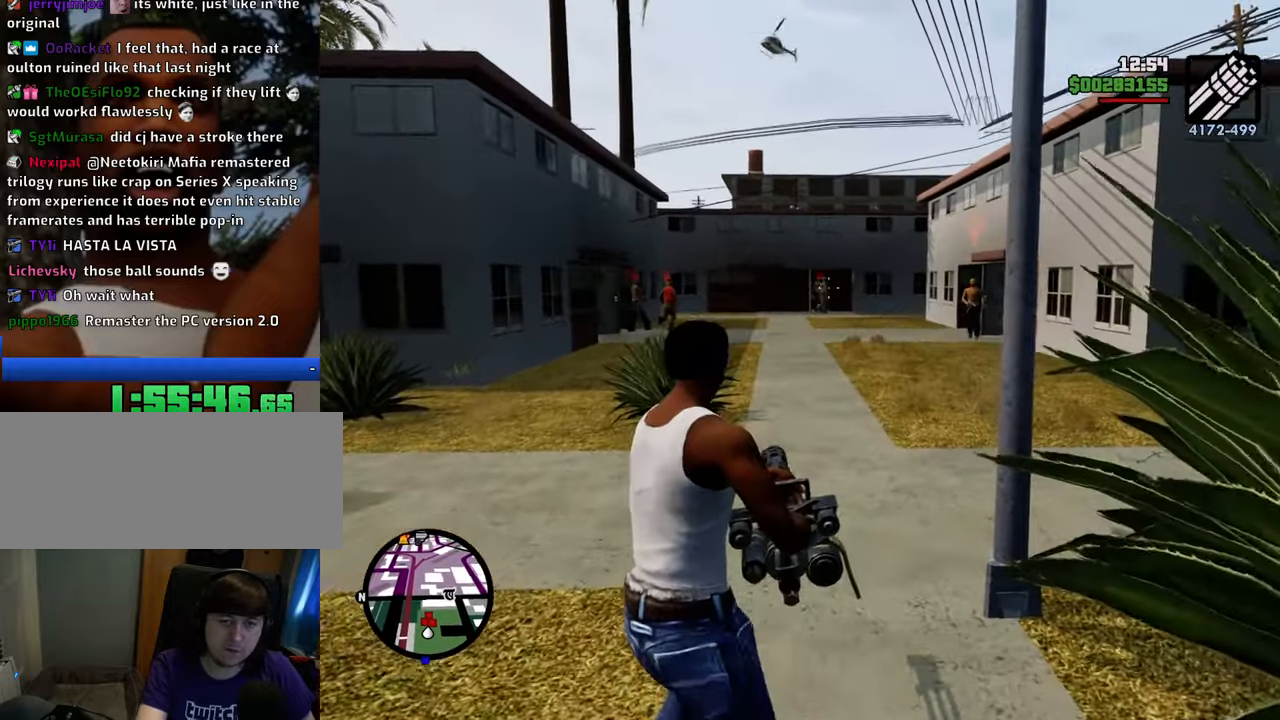
{"keys": ["a", "w"], "mouse": ["left", "right"], "events": [[33, "mouse_left", "up"], [117, "mouse_left", "down"], [217, "mouse_left", "up"], [267, "mouse_left", "down"], [317, "a", "down"], [367, "mouse_left", "up"], [484, "mouse_left", "down"]]}